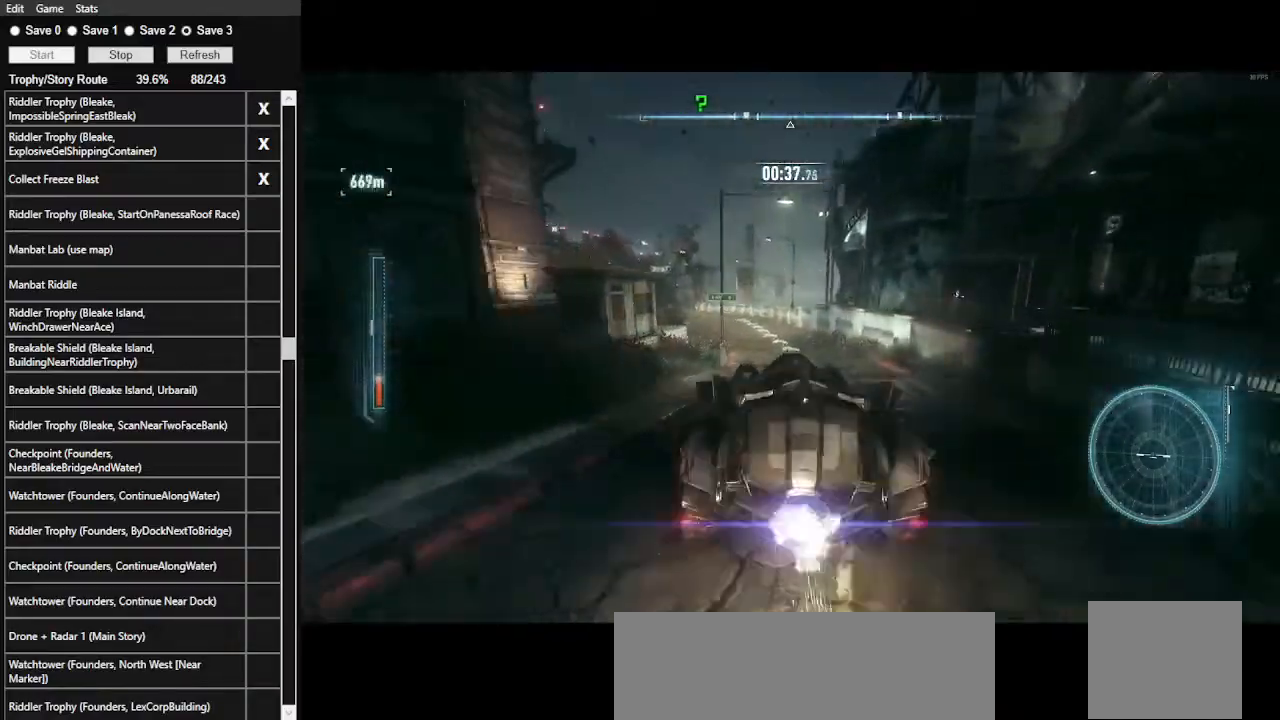
Gameplay with keyboard and mouse; each line is a JSON object with the keys and mouse buttons held at the frame after it. "events" lists presses ("down") and releases ("up") of ".", "/", "0", "1", "2", "3", "4", "5", "6", "7", "8", "9", "a", "alt_l", "alt_r", "b", "backslash", "backspace", "c", "caps_lock", "comma", "ctrl_l", "ctrl_r", "d", "e", "equals", "f", "g", "h", "i", "j", "k", "l", "lbracket", "m", "minus", "n", "o", "p", "q", "quote", "r", "rbracket", "return", "s", "semicolon", "shift_l", "shift_r", "space", "super", "t", "tab", "tilde", "u", "v", "w", "x", "y", "z", "mouse_left", "mouse_wheel" and "mouse_right" between this image and that frame as [ms after this image, input, new state], when the widget could be followed in between. "mouse_left", "mouse_wheel", "mouse_right" = the "left", "wheel", "right" buttons of the "mouse" list. No other keys are recorded. "wheel" means that the mouse wheel is clicked or scrolled. Not read: mouse_move.
{"keys": ["a", "shift_l", "w"], "mouse": [], "events": [[67, "mouse_left", "up"], [167, "mouse_left", "down"], [267, "mouse_left", "up"], [300, "mouse_left", "down"], [467, "a", "down"], [467, "mouse_left", "up"], [500, "shift_l", "down"]]}
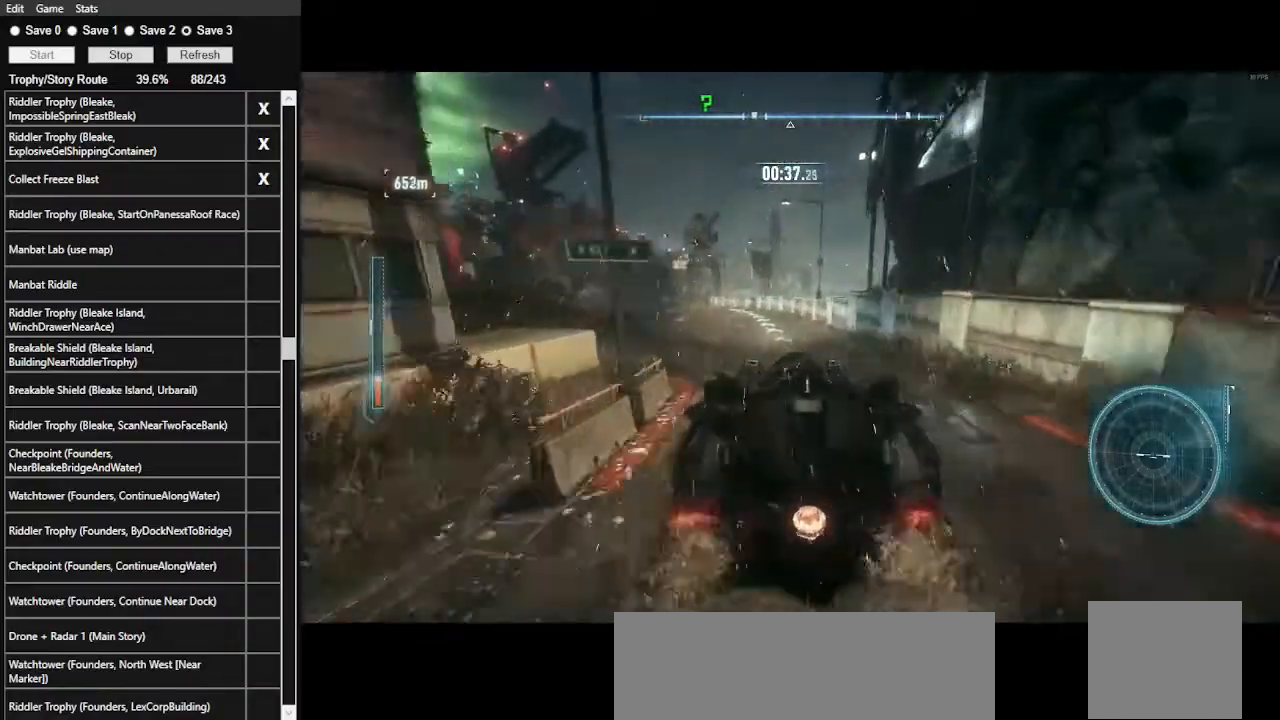
{"keys": ["w"], "mouse": [], "events": [[133, "a", "up"], [167, "shift_l", "up"], [267, "d", "down"], [400, "d", "up"]]}
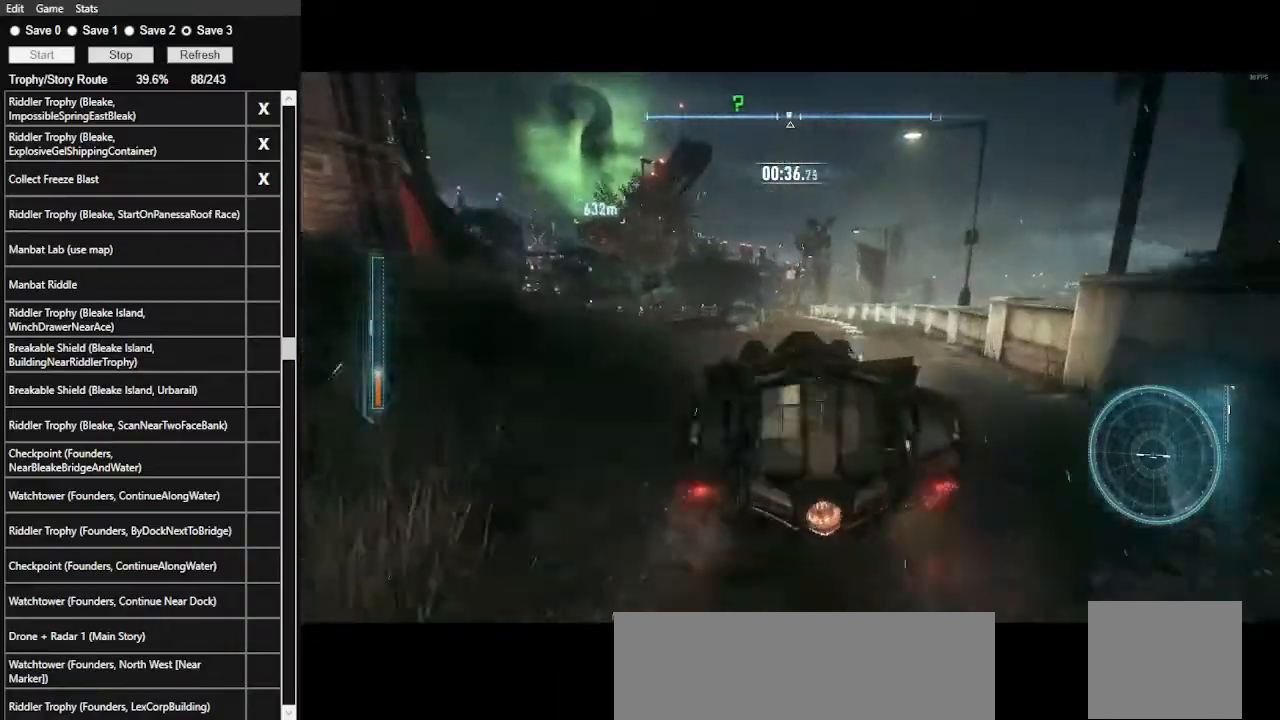
{"keys": ["w"], "mouse": ["left"], "events": [[67, "mouse_left", "down"], [200, "mouse_left", "up"], [367, "mouse_left", "down"]]}
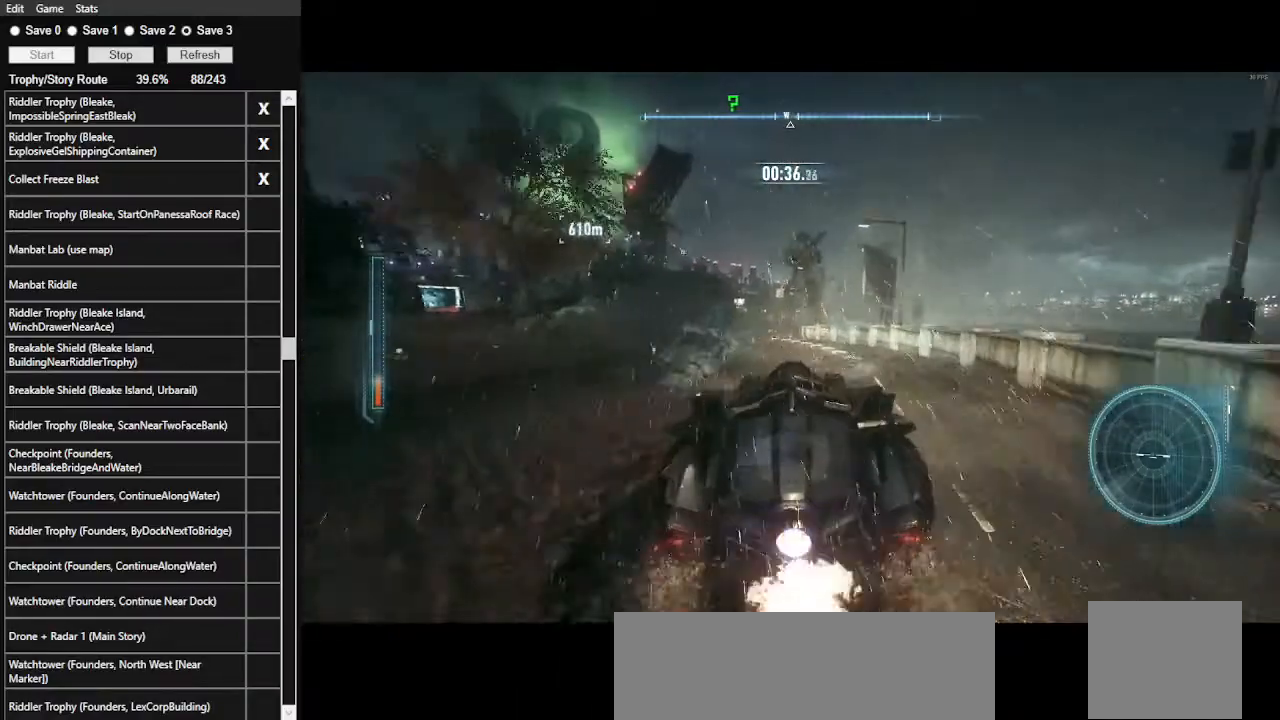
{"keys": ["w"], "mouse": [], "events": [[33, "mouse_left", "up"], [133, "mouse_left", "down"], [200, "mouse_left", "up"], [300, "mouse_left", "down"], [433, "mouse_left", "up"]]}
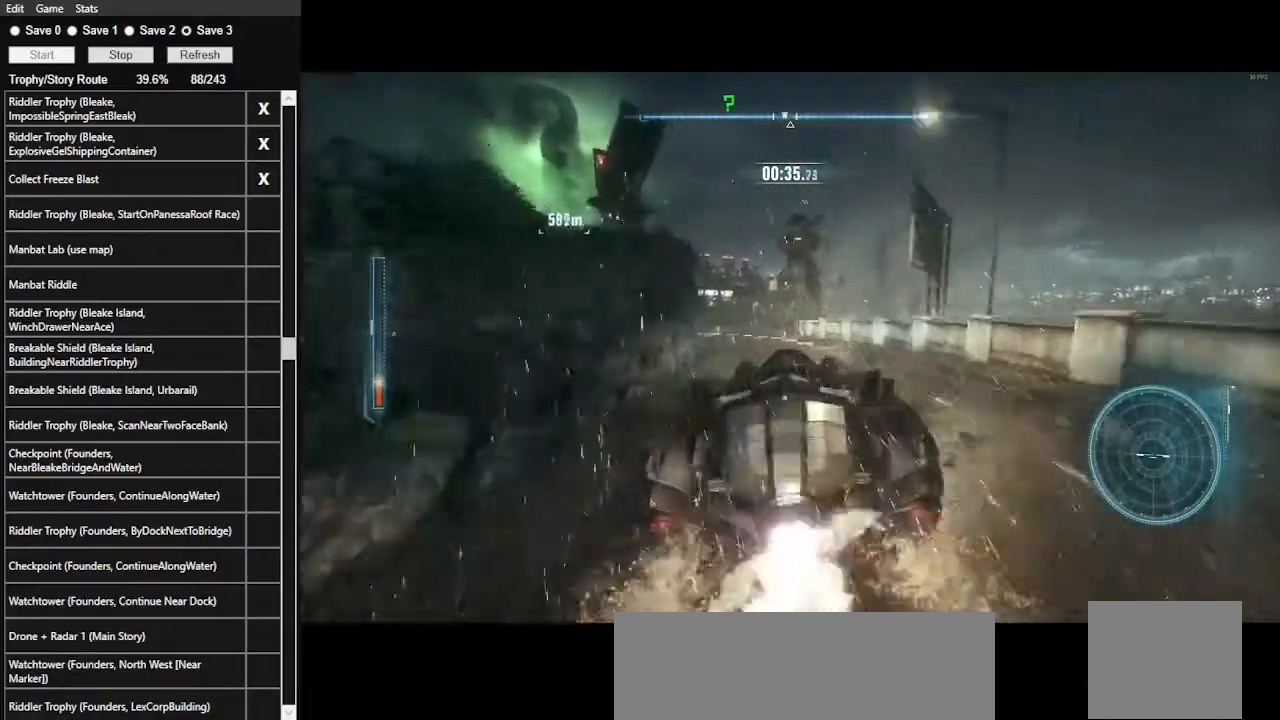
{"keys": ["a", "w"], "mouse": [], "events": [[33, "mouse_left", "down"], [167, "mouse_left", "up"], [500, "a", "down"]]}
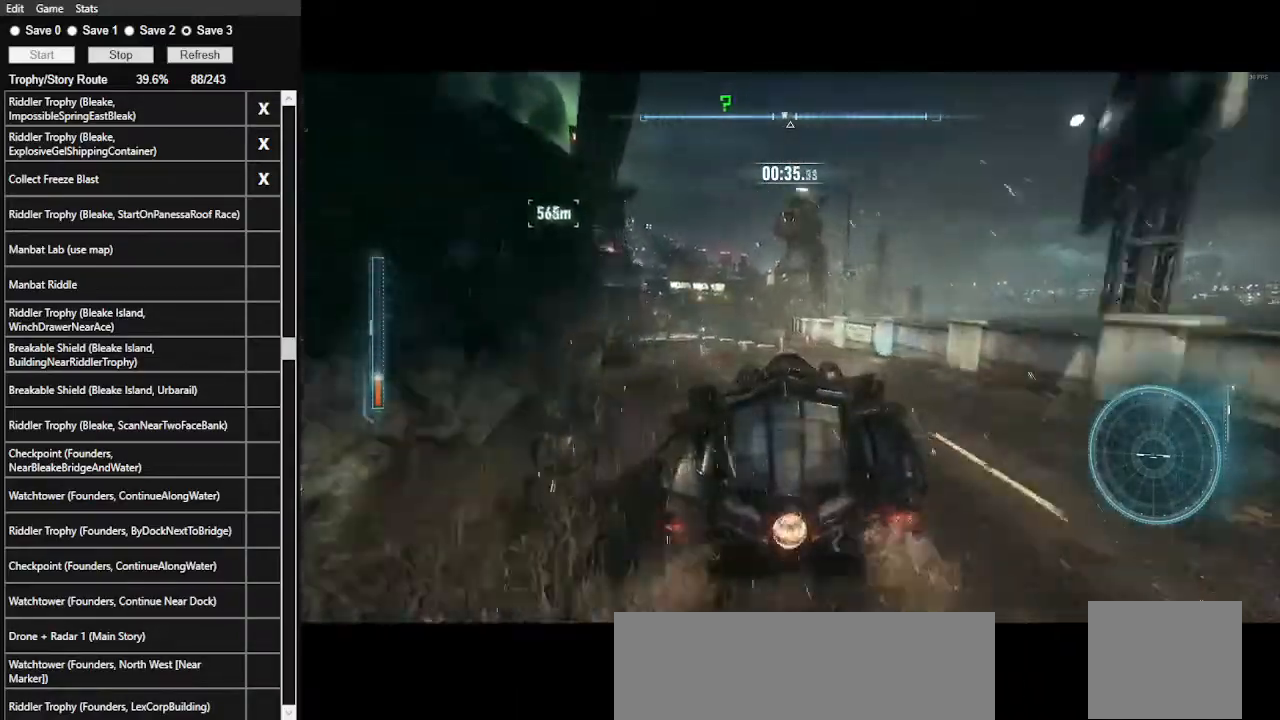
{"keys": ["w"], "mouse": [], "events": [[100, "shift_l", "down"], [367, "a", "up"], [367, "shift_l", "up"]]}
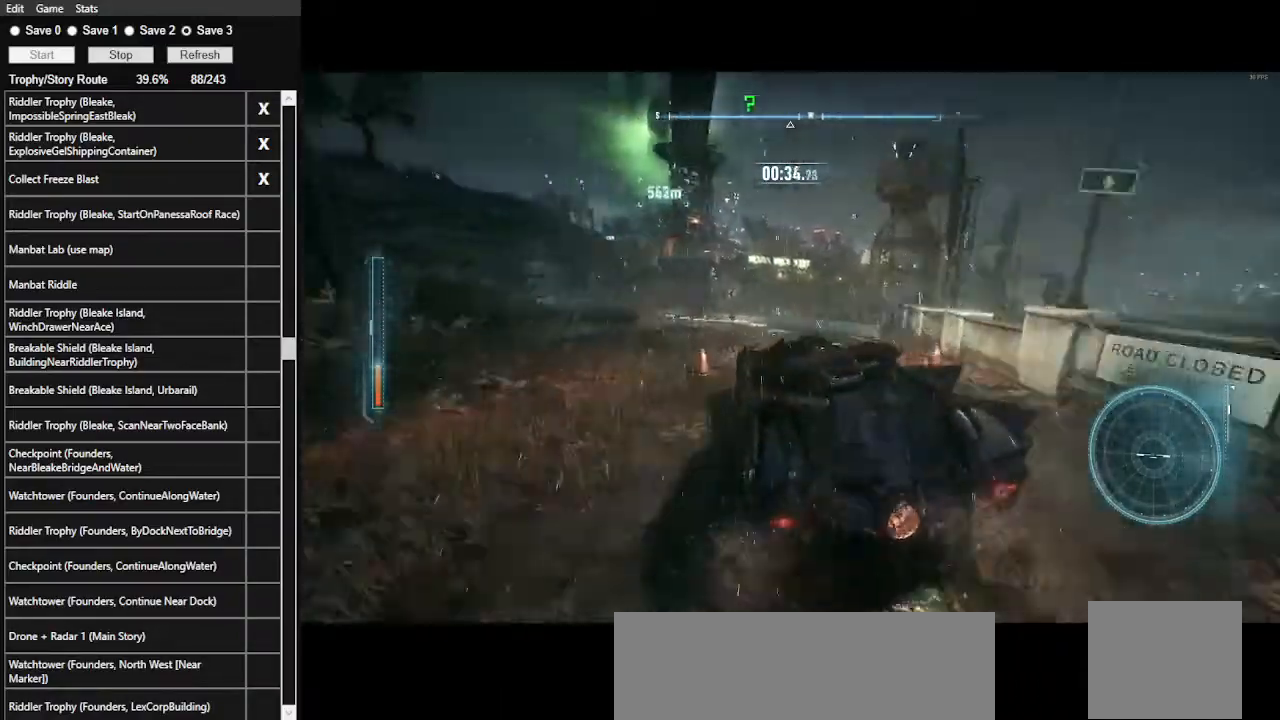
{"keys": ["w"], "mouse": [], "events": [[333, "mouse_left", "down"], [500, "mouse_left", "up"]]}
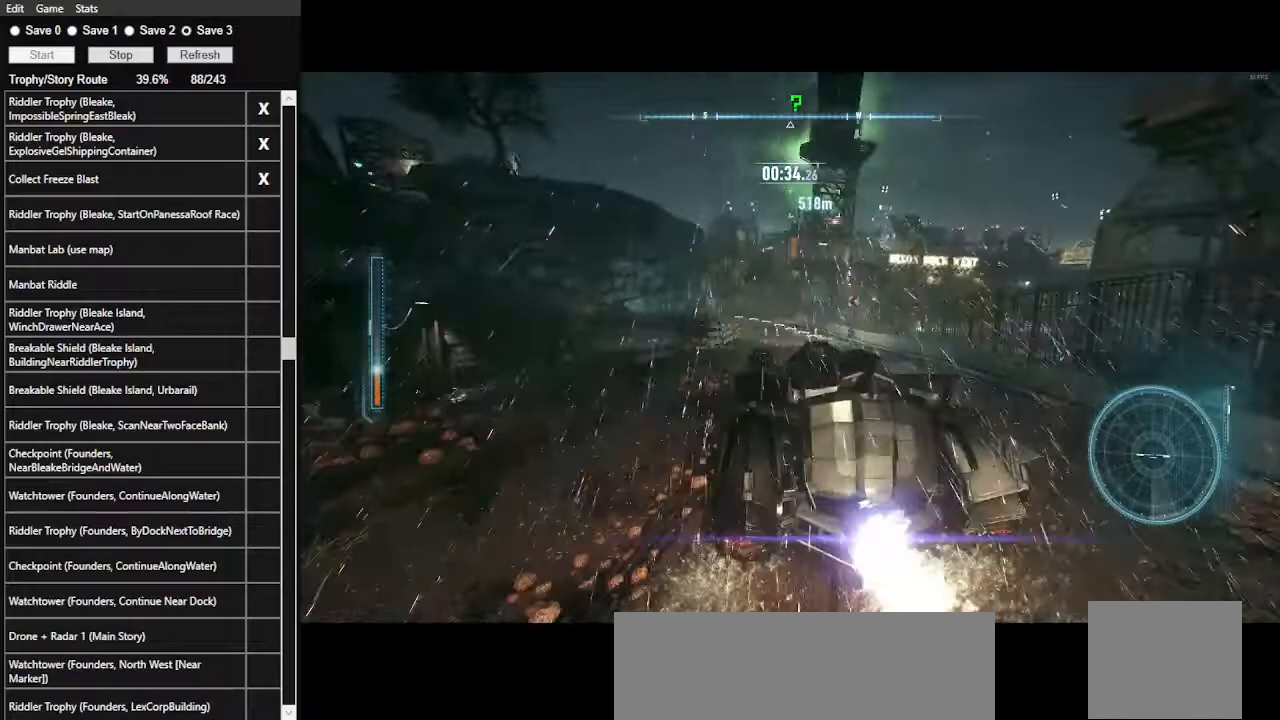
{"keys": ["w"], "mouse": ["left"], "events": [[500, "mouse_left", "down"]]}
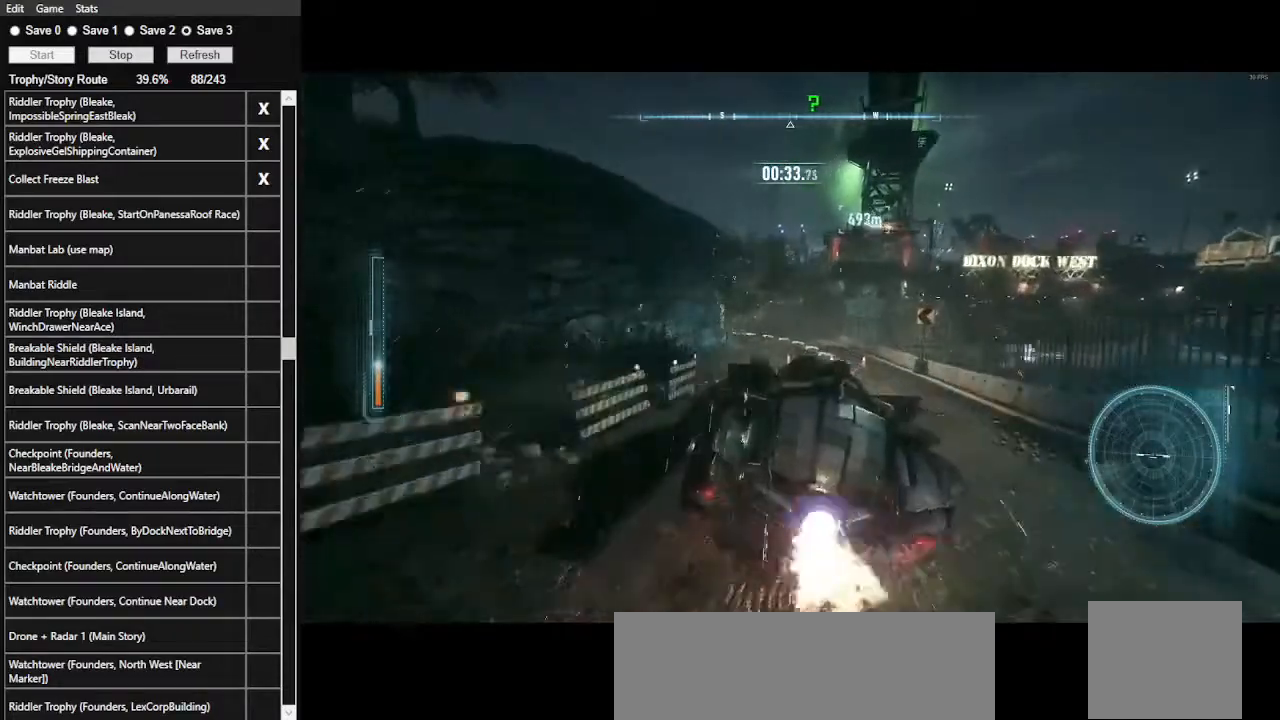
{"keys": ["w"], "mouse": [], "events": [[100, "mouse_left", "up"], [400, "d", "down"], [433, "d", "up"]]}
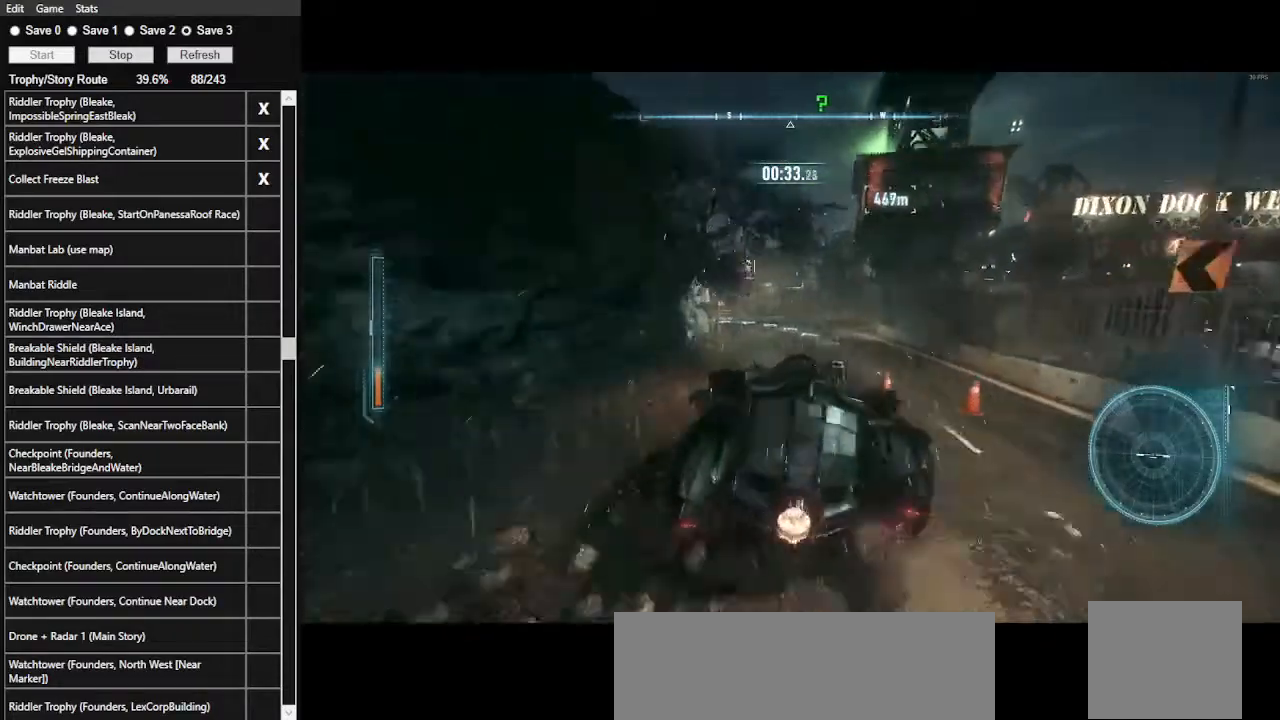
{"keys": ["w"], "mouse": ["left"], "events": [[500, "mouse_left", "down"]]}
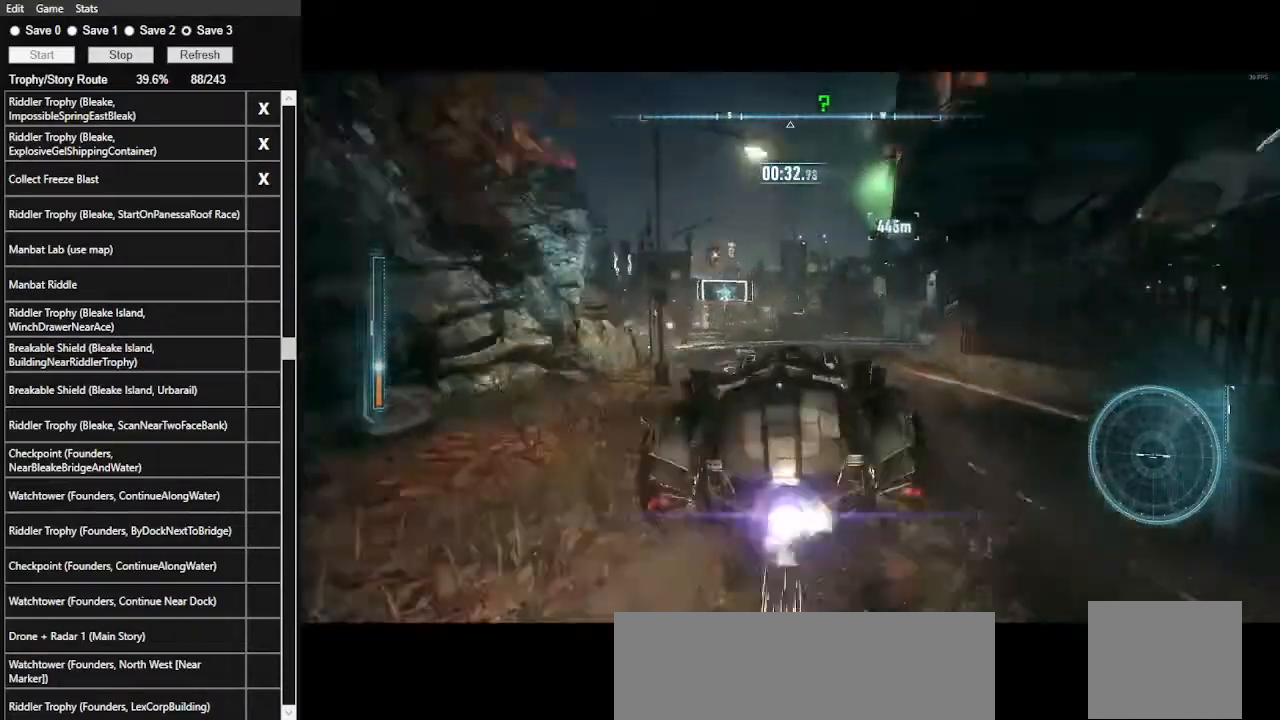
{"keys": ["w"], "mouse": ["left"], "events": []}
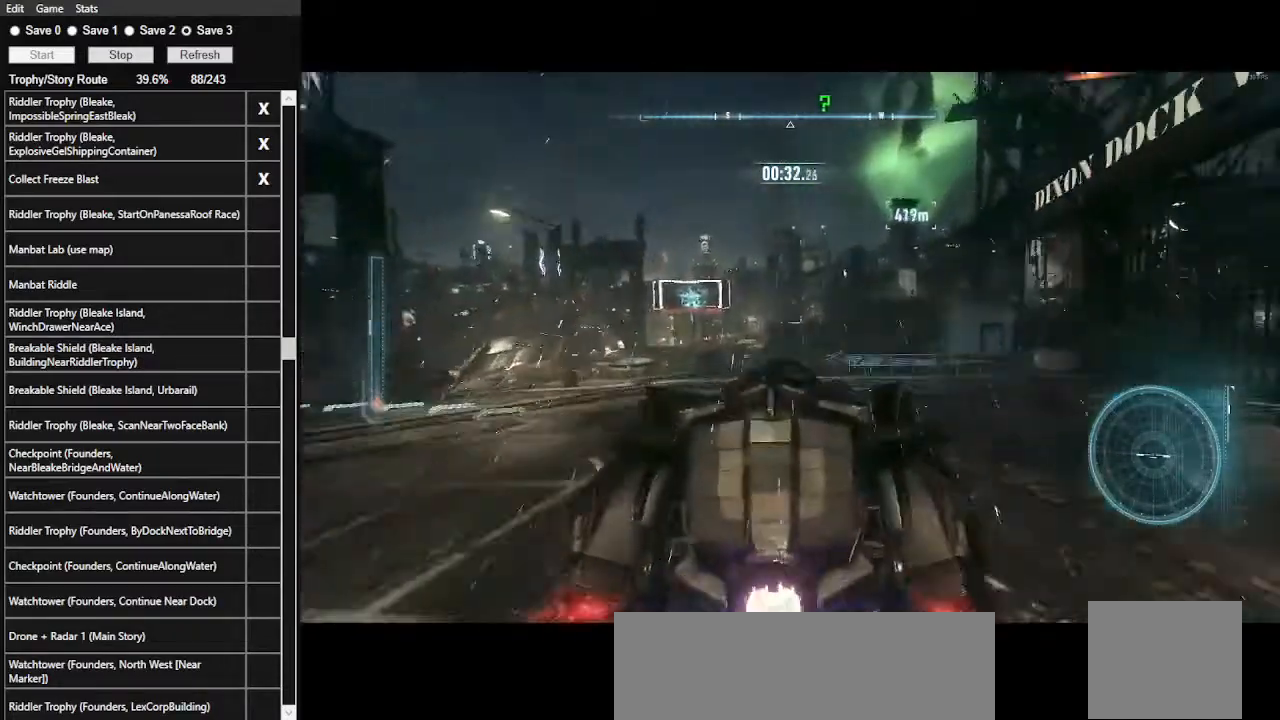
{"keys": ["space", "w"], "mouse": ["left"], "events": [[367, "space", "down"]]}
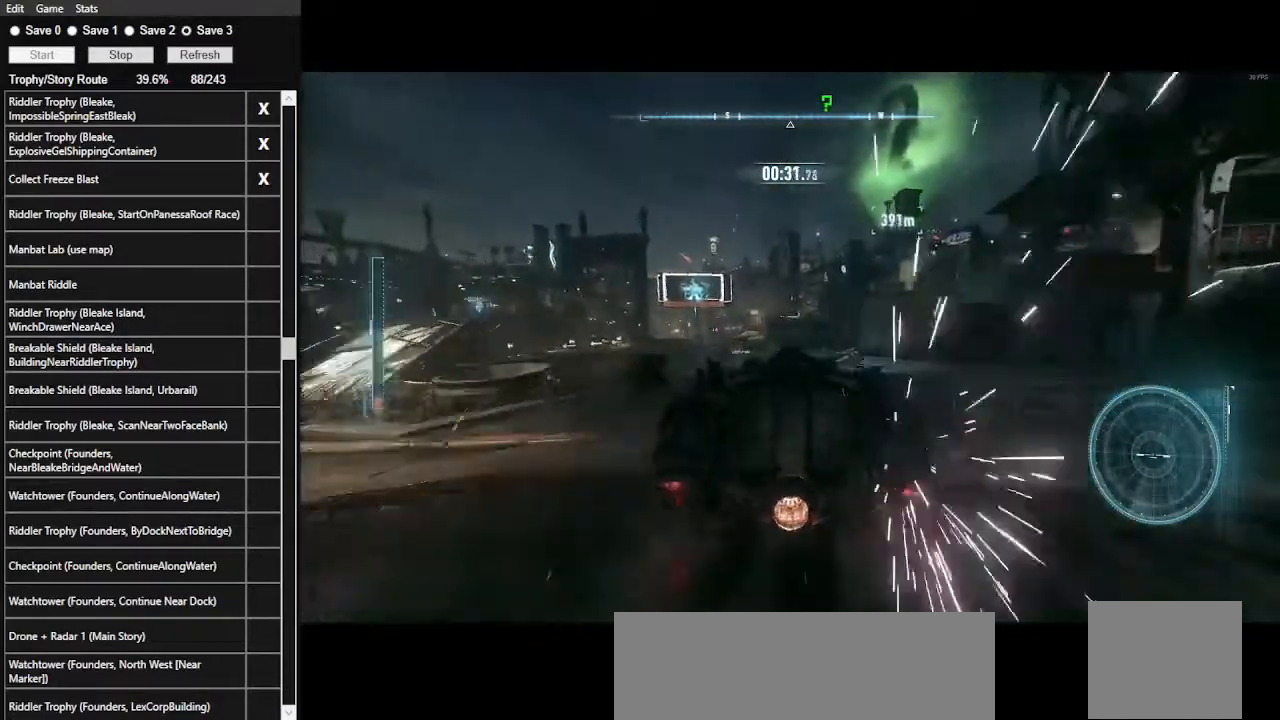
{"keys": ["space", "w"], "mouse": [], "events": [[67, "mouse_left", "up"], [67, "space", "up"], [133, "space", "down"], [300, "space", "up"], [367, "space", "down"]]}
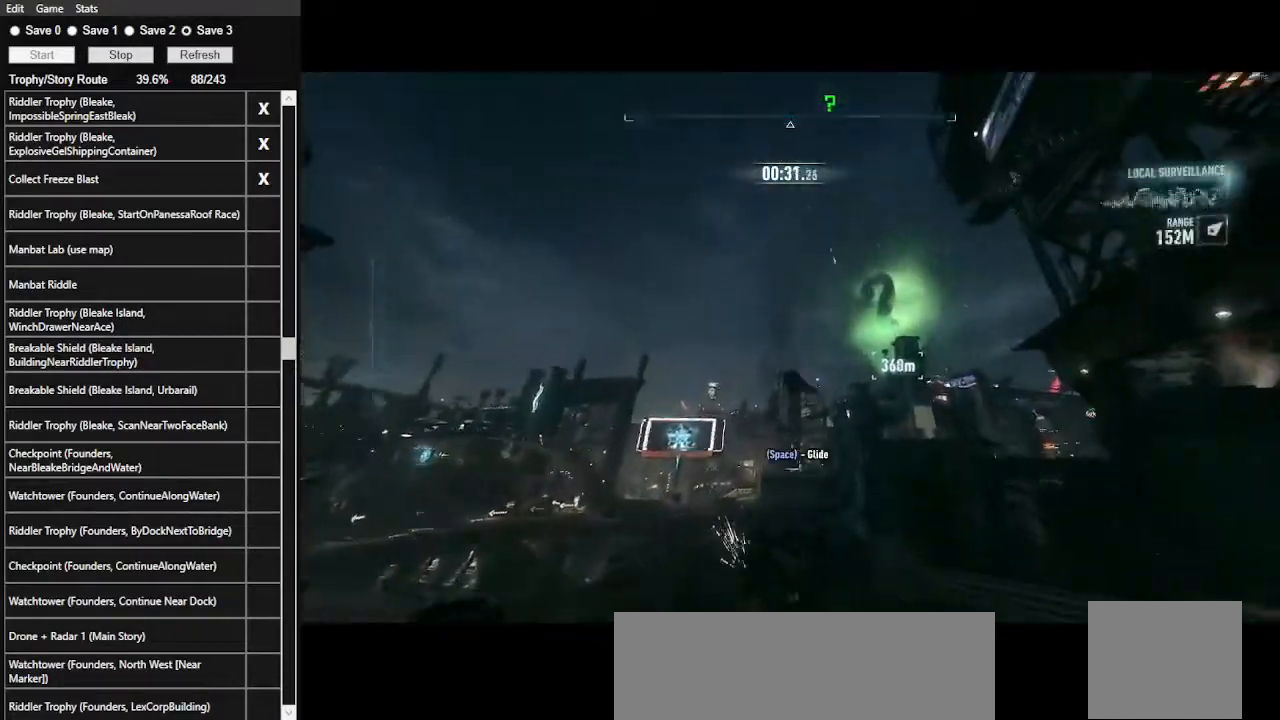
{"keys": ["space"], "mouse": [], "events": [[33, "w", "up"]]}
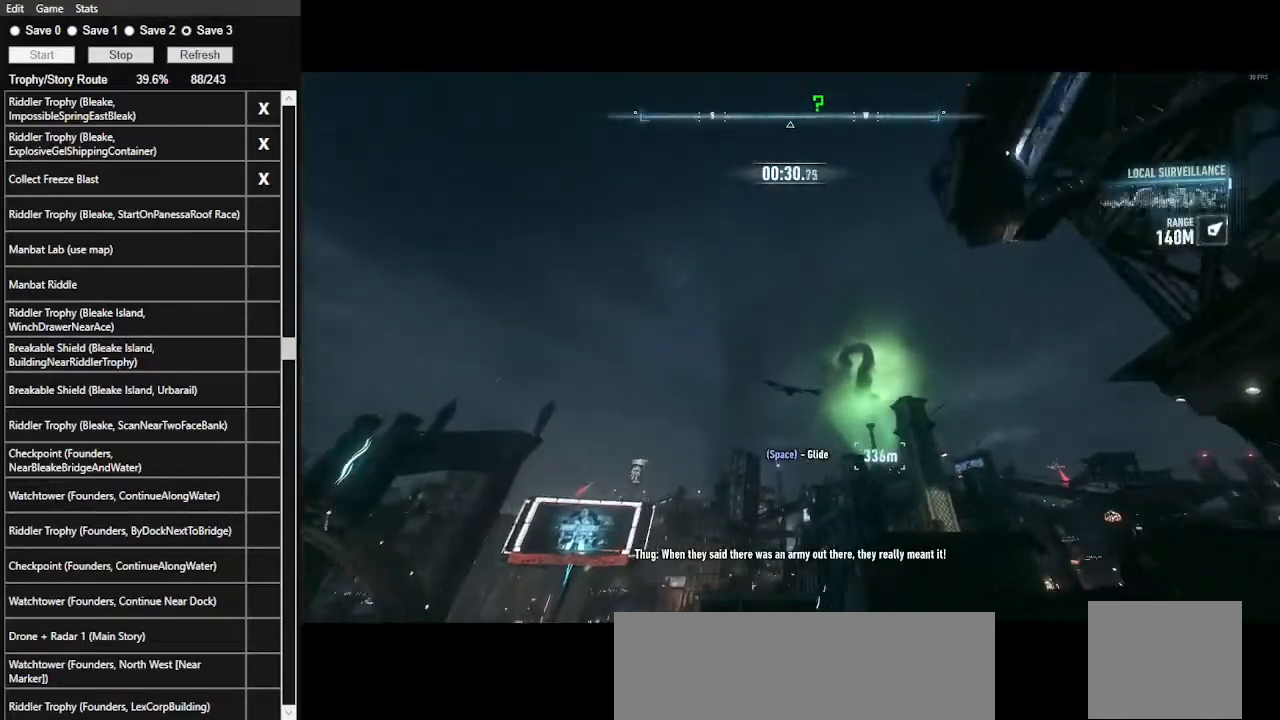
{"keys": ["space"], "mouse": [], "events": []}
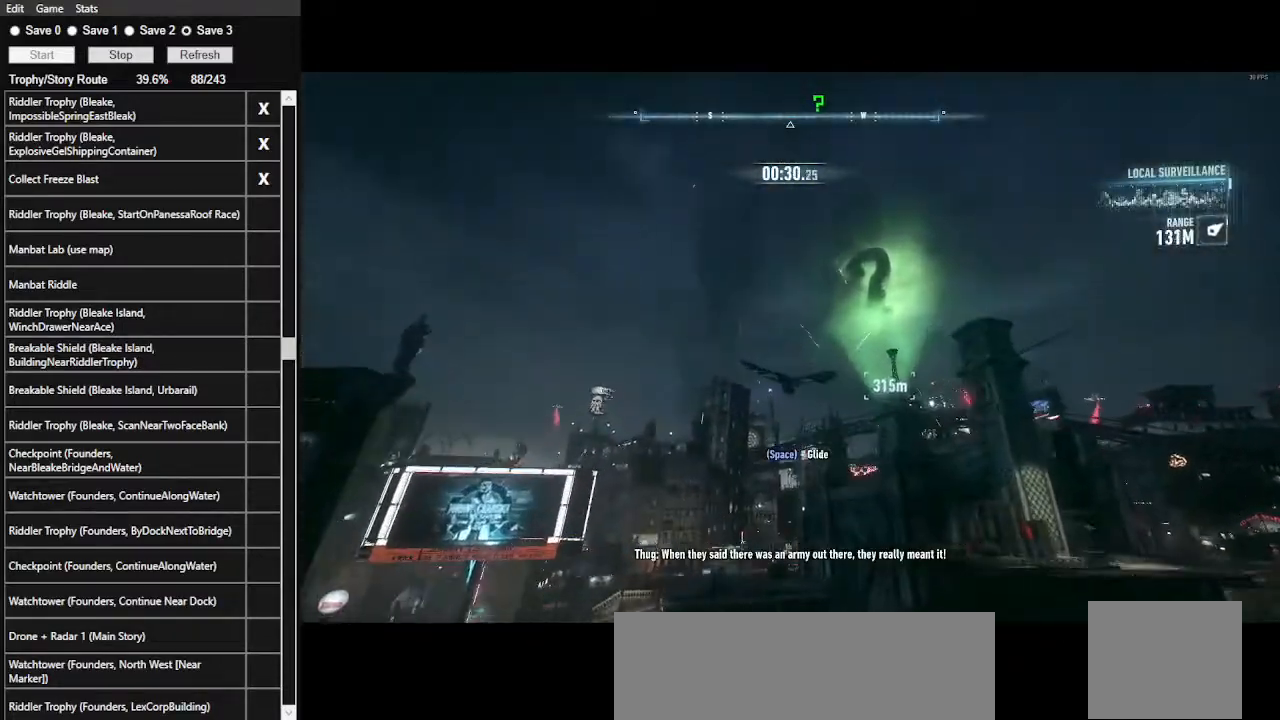
{"keys": ["space"], "mouse": [], "events": []}
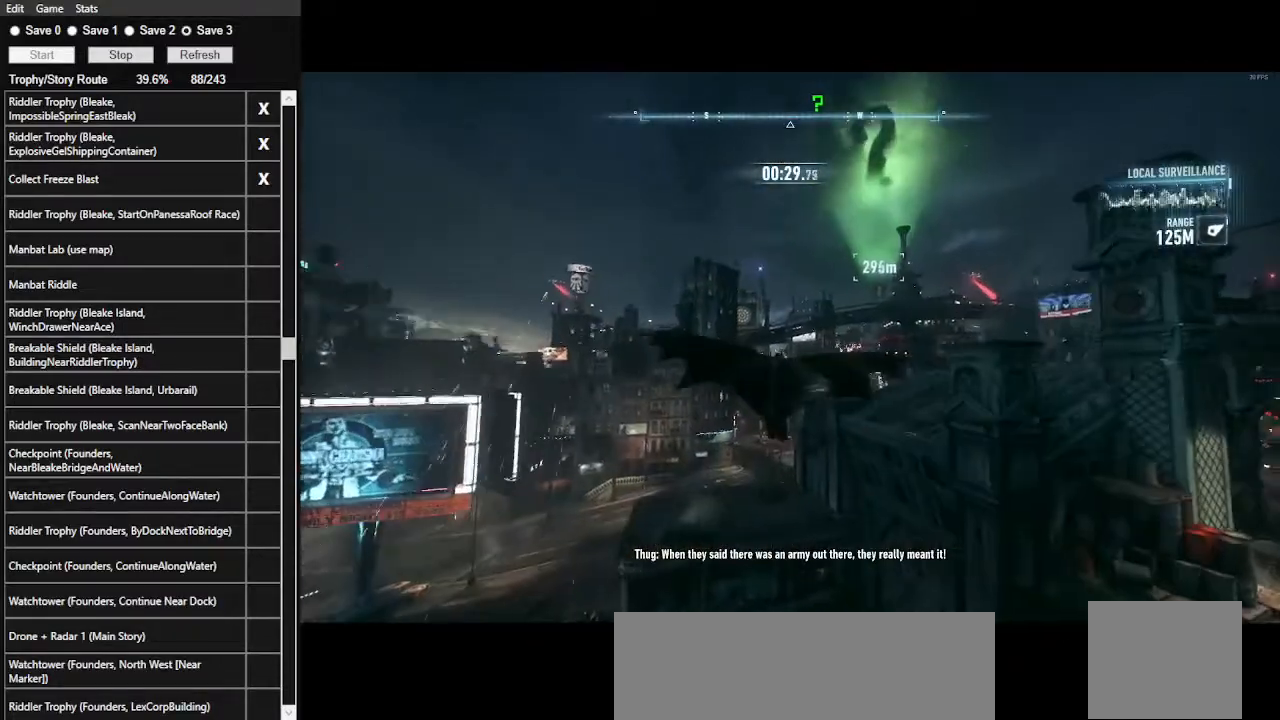
{"keys": ["space"], "mouse": [], "events": []}
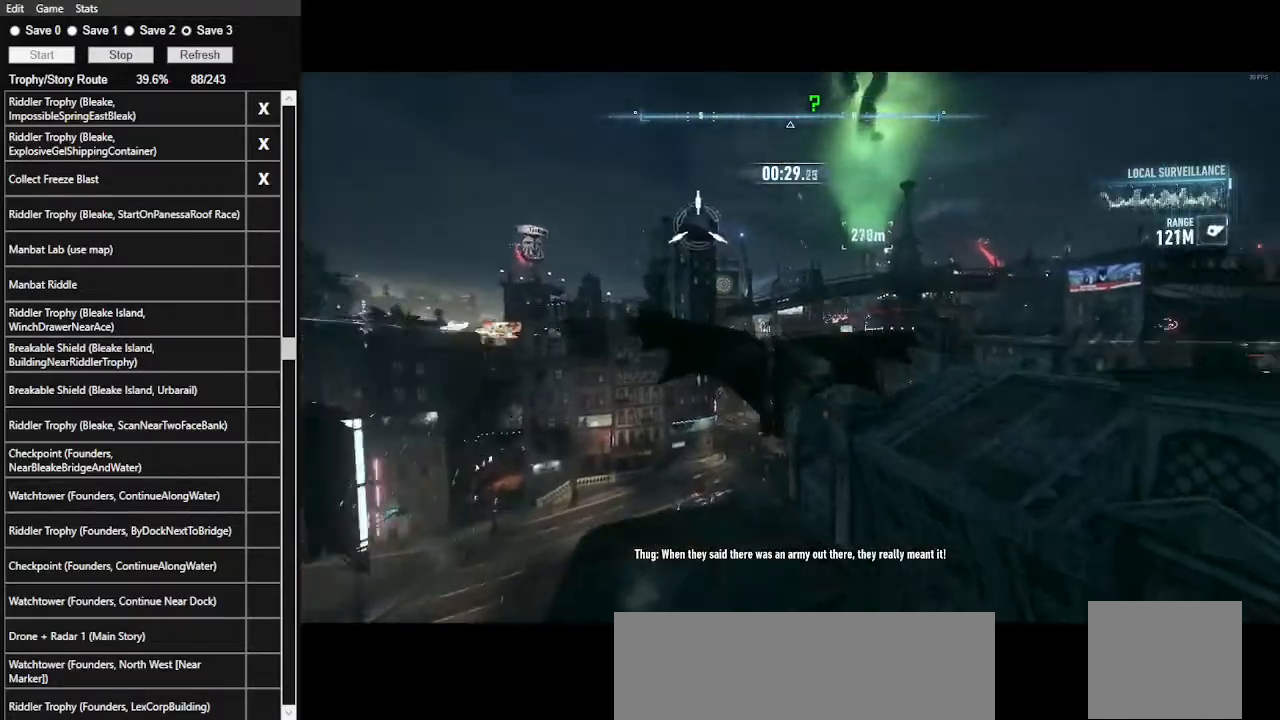
{"keys": ["space"], "mouse": [], "events": []}
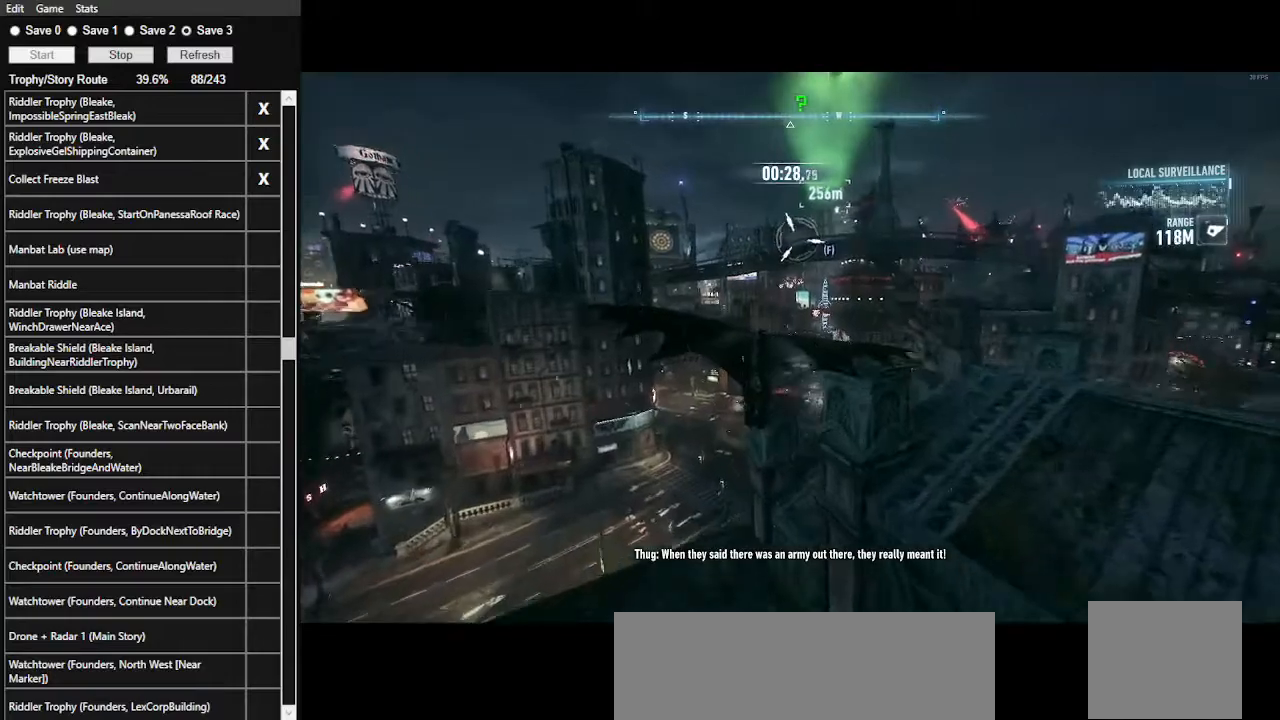
{"keys": ["space"], "mouse": [], "events": []}
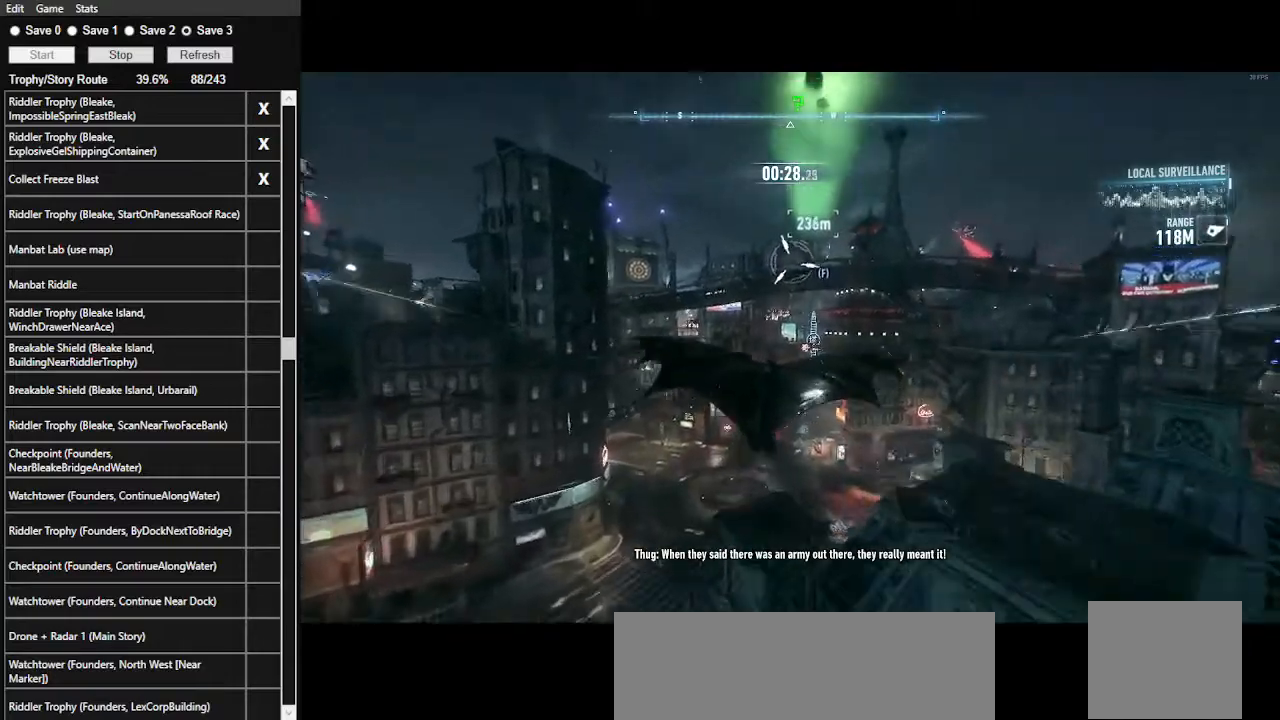
{"keys": ["space"], "mouse": [], "events": []}
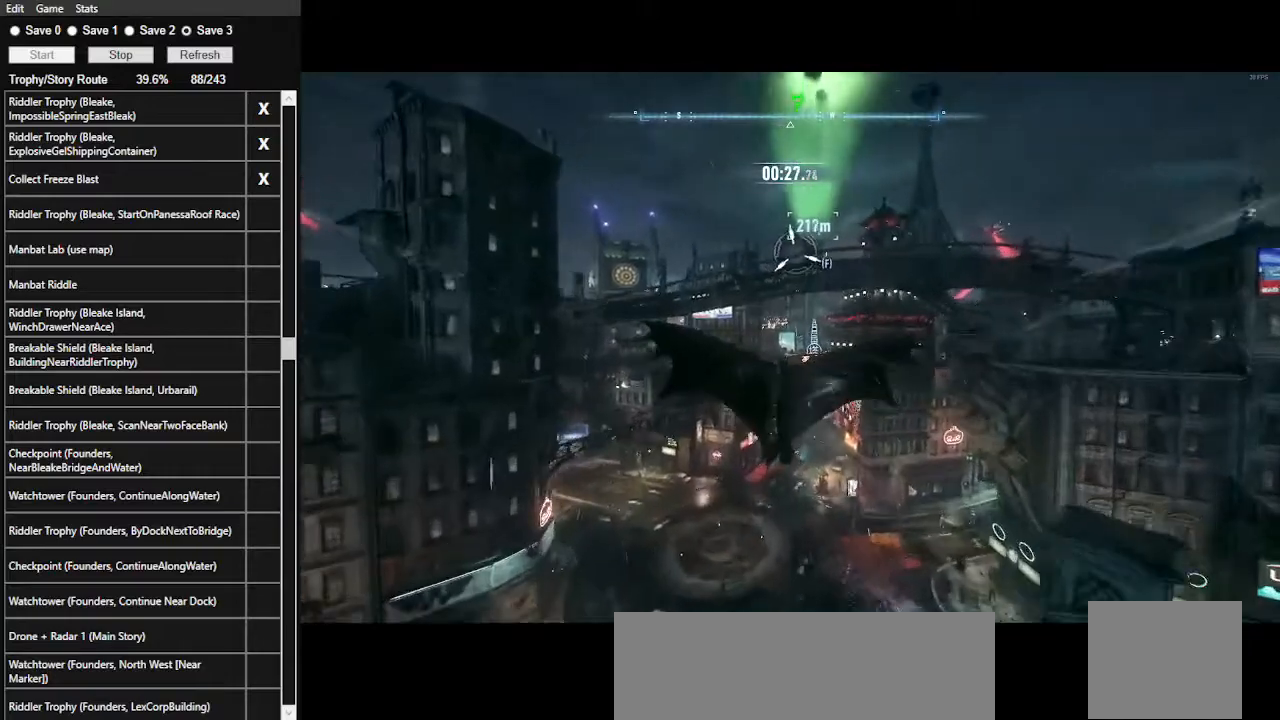
{"keys": ["space"], "mouse": [], "events": []}
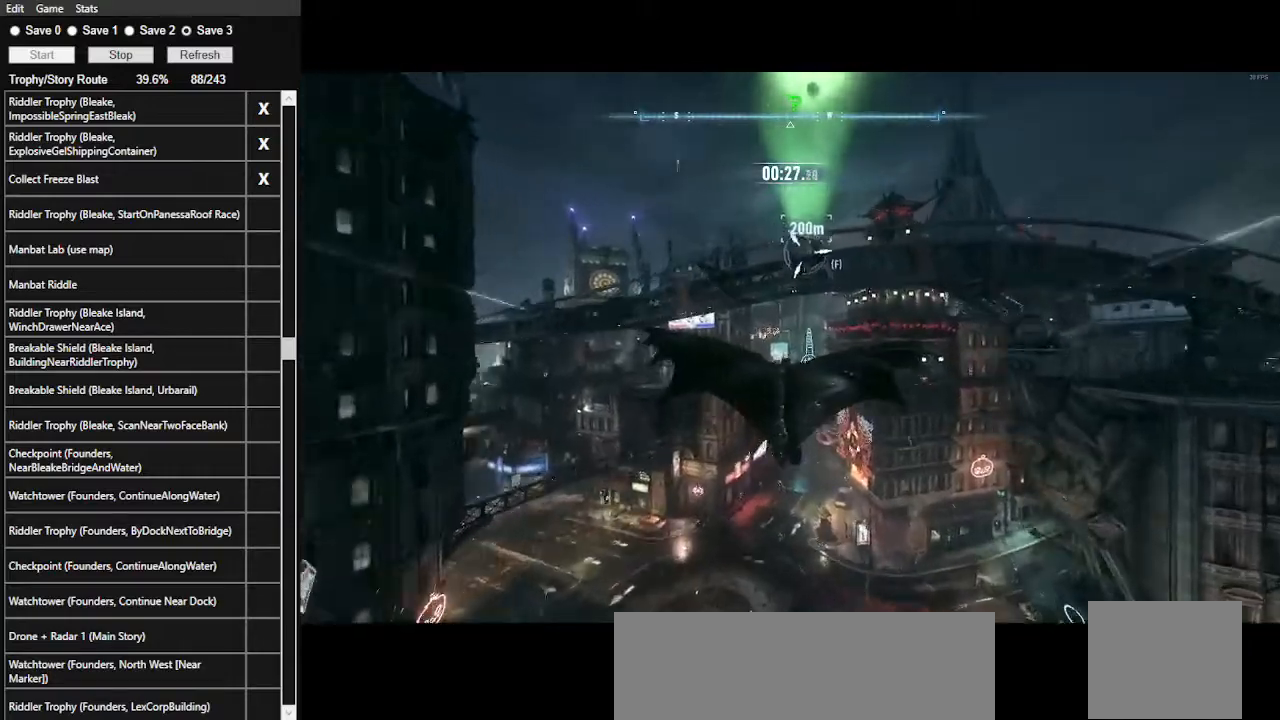
{"keys": ["space"], "mouse": [], "events": []}
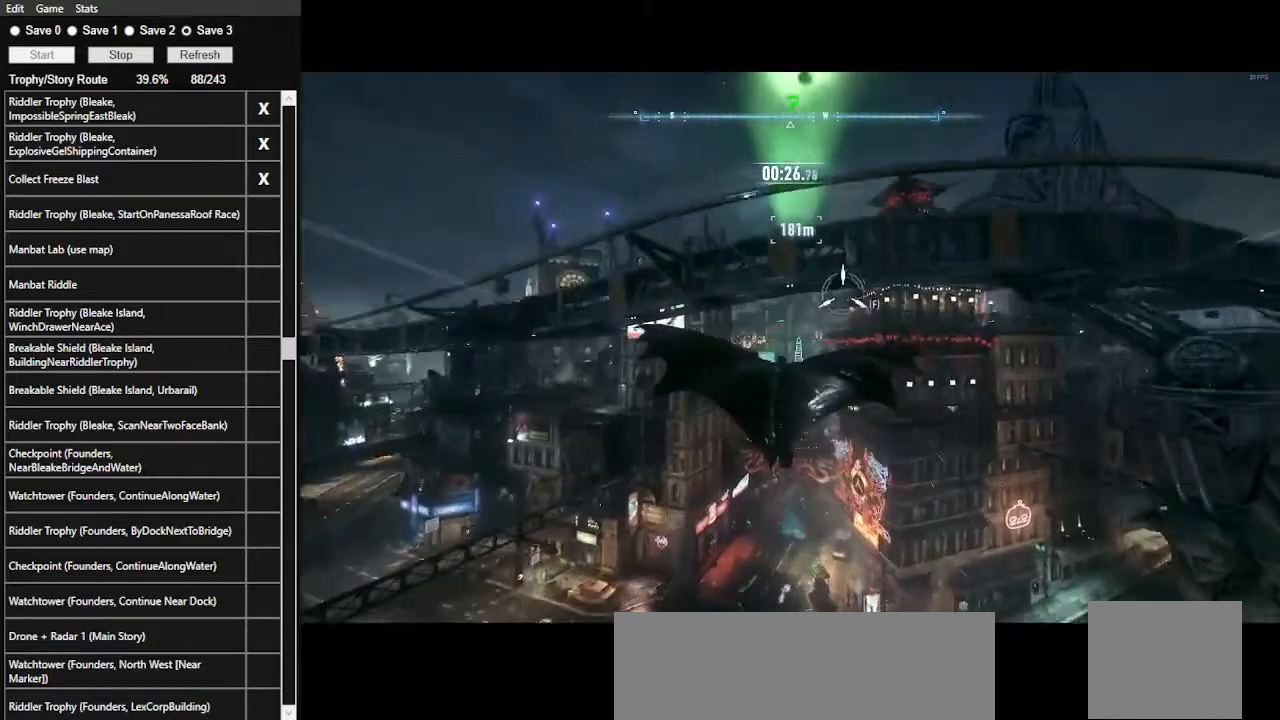
{"keys": ["space"], "mouse": [], "events": []}
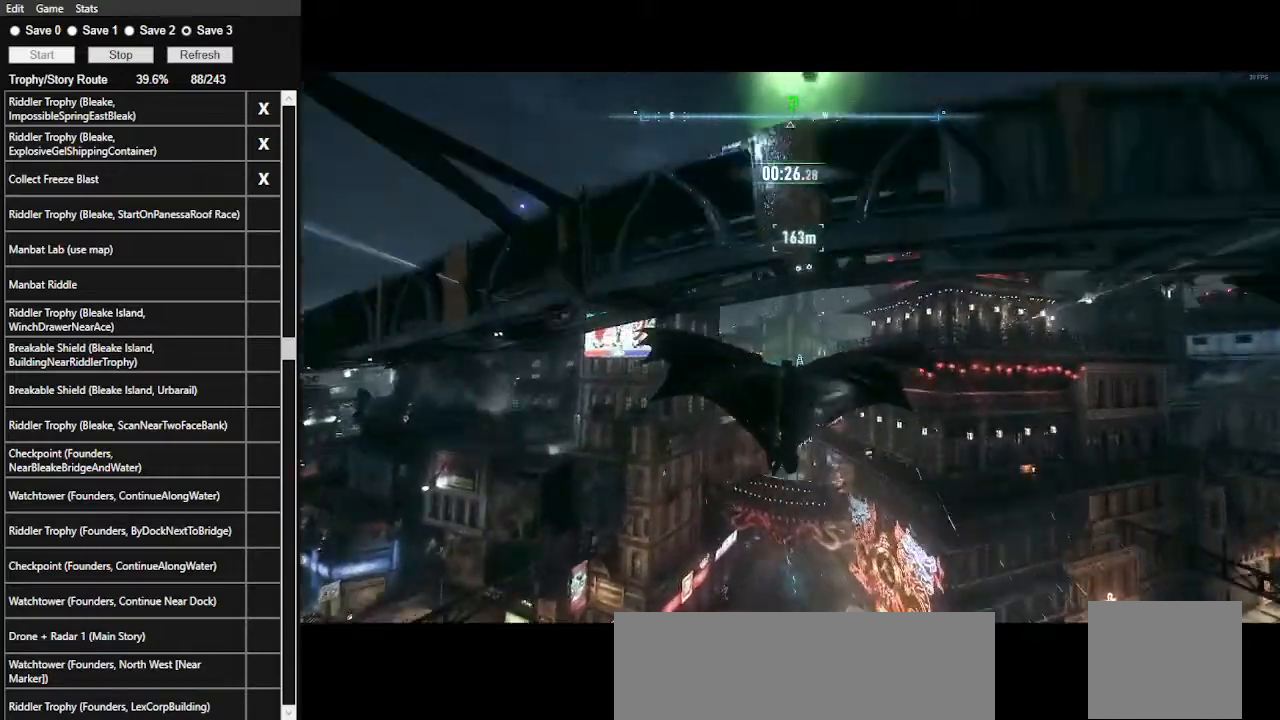
{"keys": ["space"], "mouse": [], "events": []}
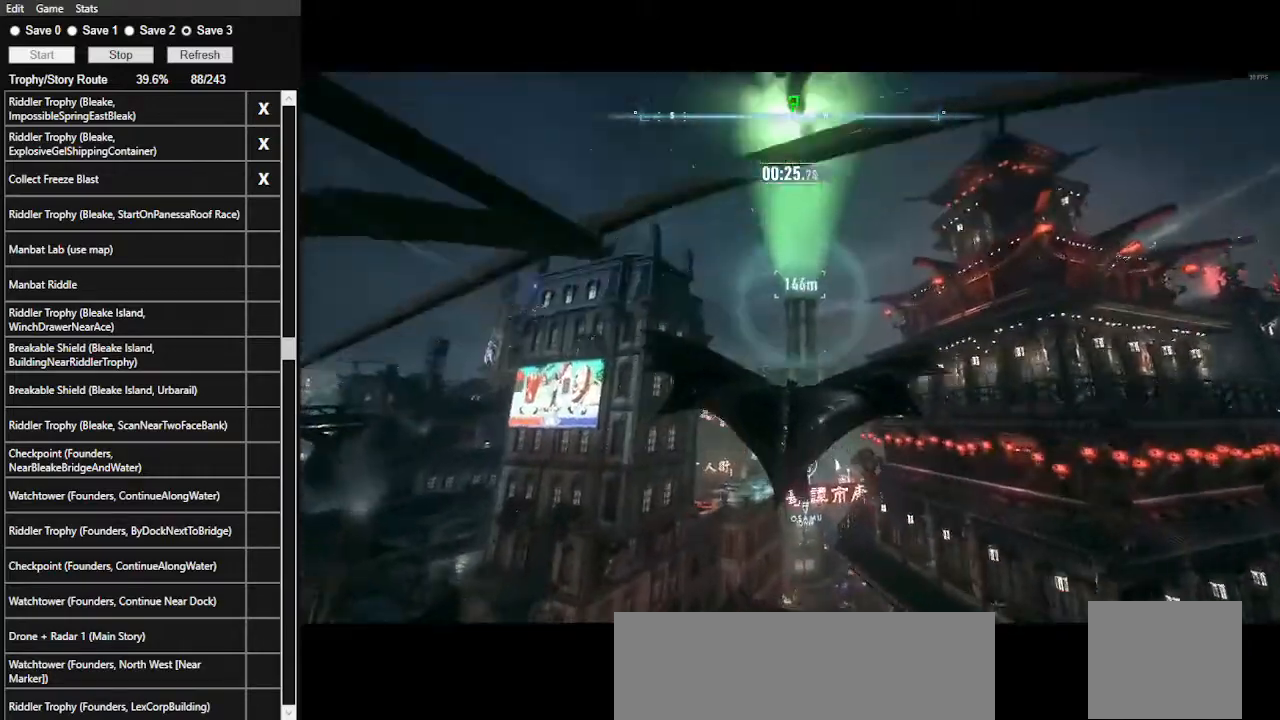
{"keys": ["f", "space", "w"], "mouse": [], "events": [[367, "f", "down"], [500, "w", "down"]]}
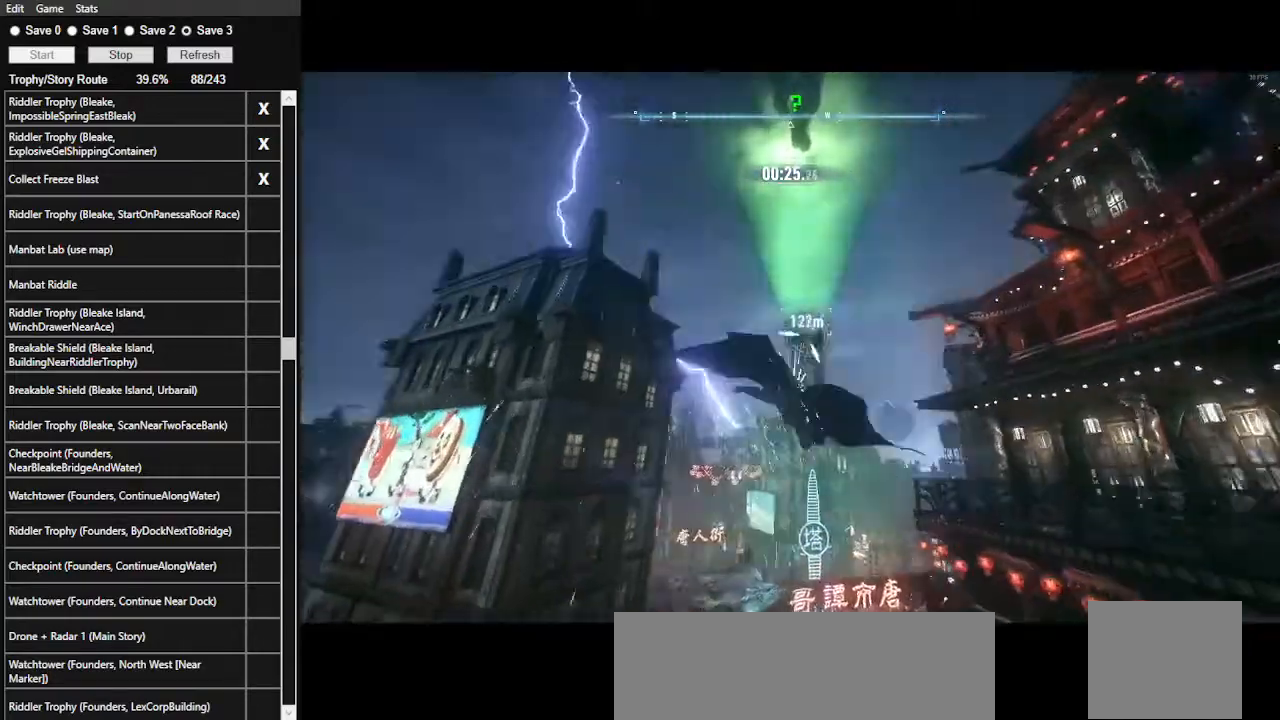
{"keys": ["space", "w"], "mouse": [], "events": [[33, "f", "up"]]}
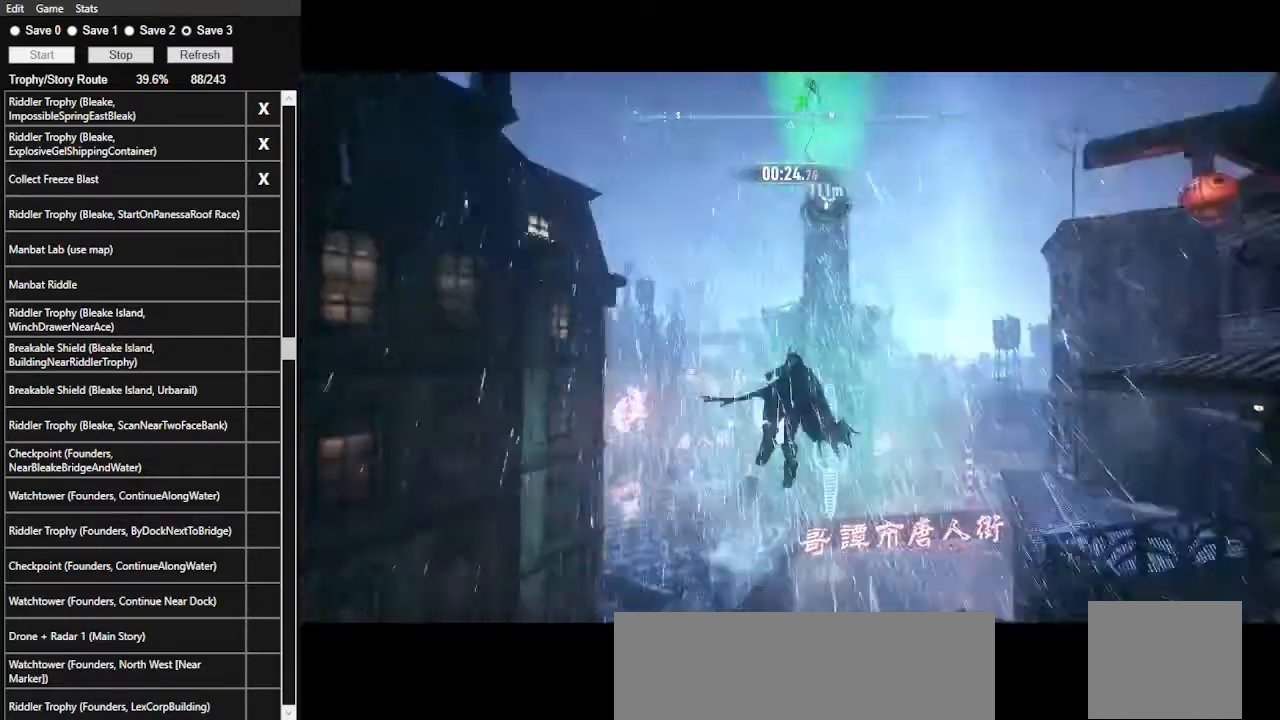
{"keys": ["space", "w"], "mouse": [], "events": []}
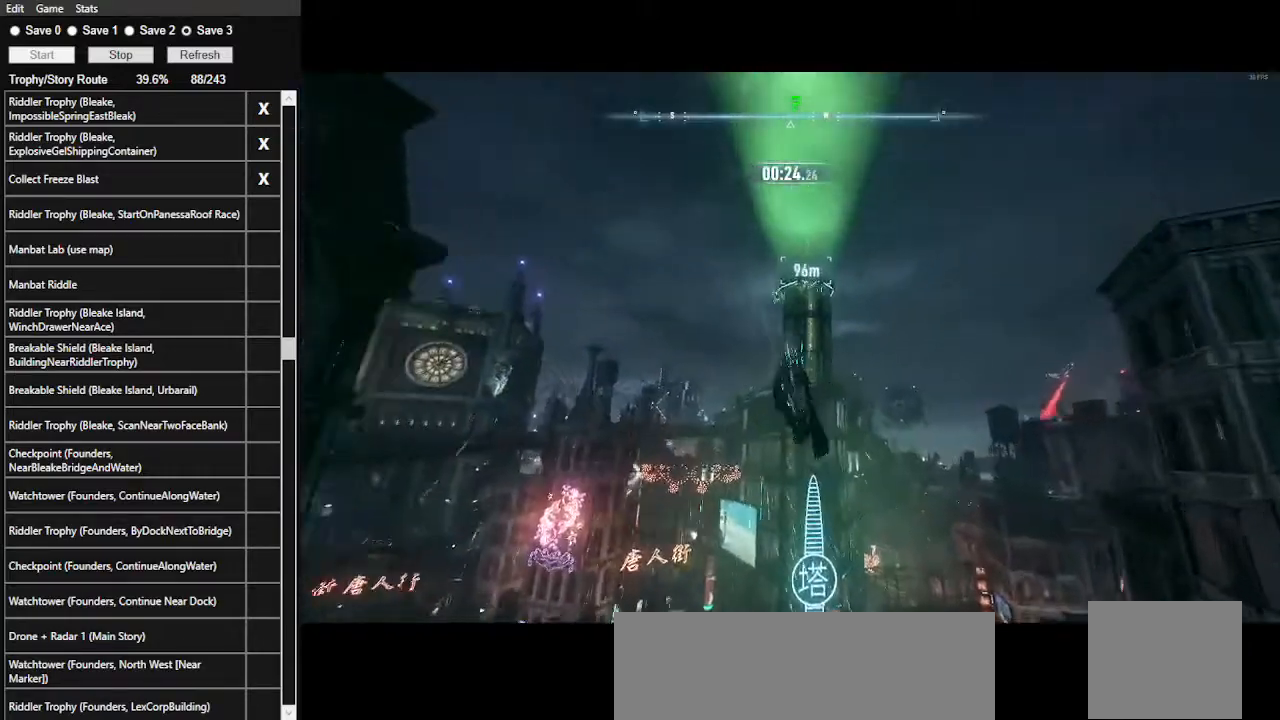
{"keys": ["space", "w"], "mouse": [], "events": []}
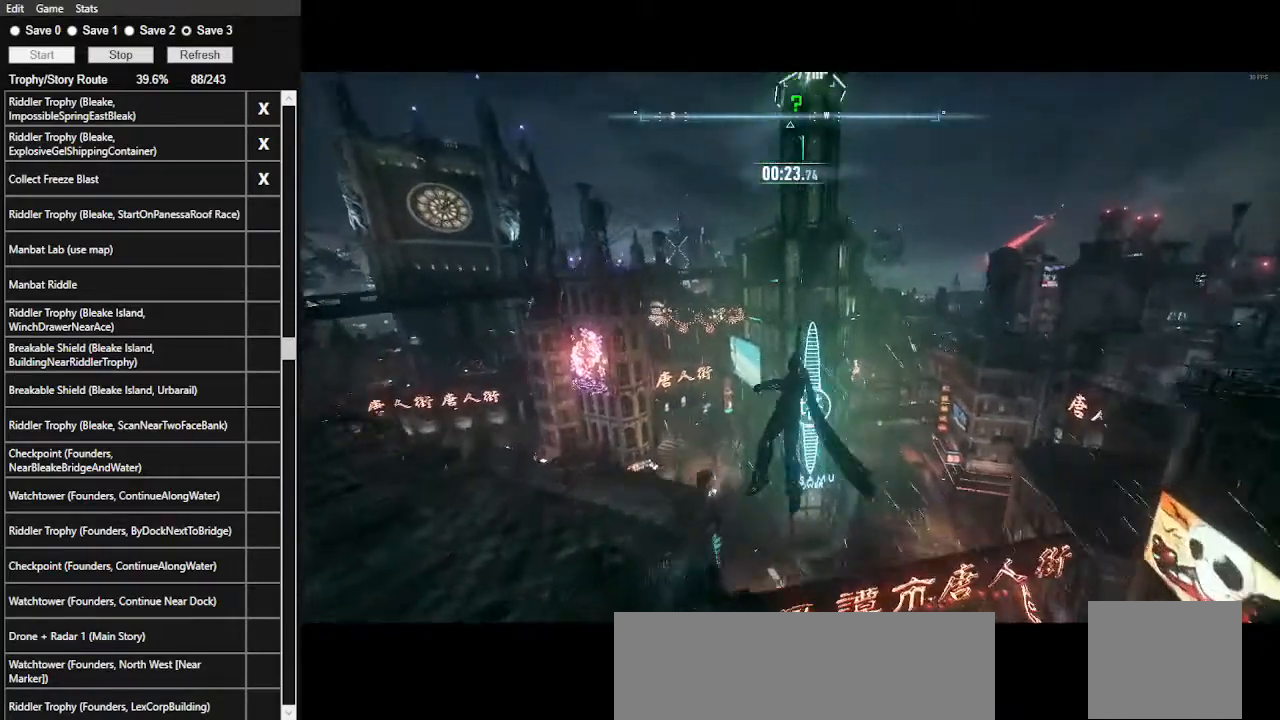
{"keys": ["space", "w"], "mouse": [], "events": []}
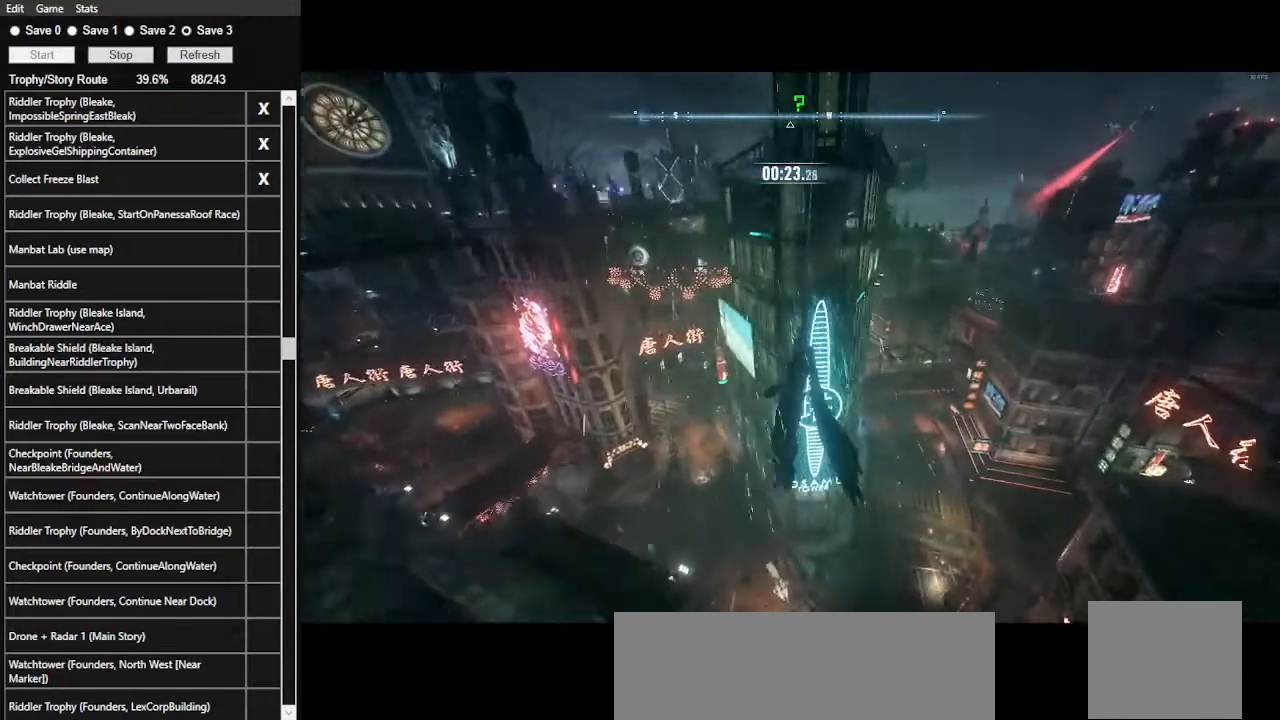
{"keys": [], "mouse": [], "events": [[467, "w", "up"], [500, "space", "up"]]}